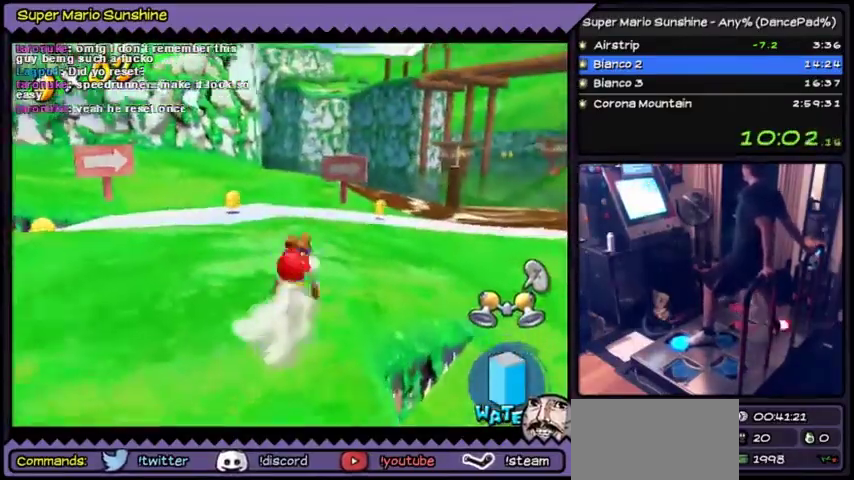
Gameplay with a controller (Nintendo layout); each line is a JSON object with the inputs held at the frame after it. "events" lists button and stick changes between this image and that frame as [ms after this image, input, new state], when the widget could be followed in between. Not read: L3 R3.
{"buttons": ["B", "DPAD_UP"]}
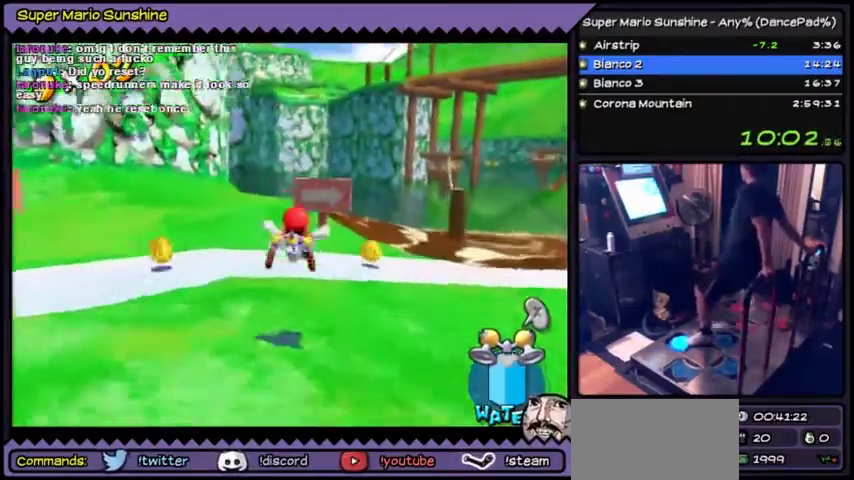
{"buttons": ["B", "DPAD_UP", "DPAD_LEFT"], "events": [[367, "DPAD_LEFT", "down"]]}
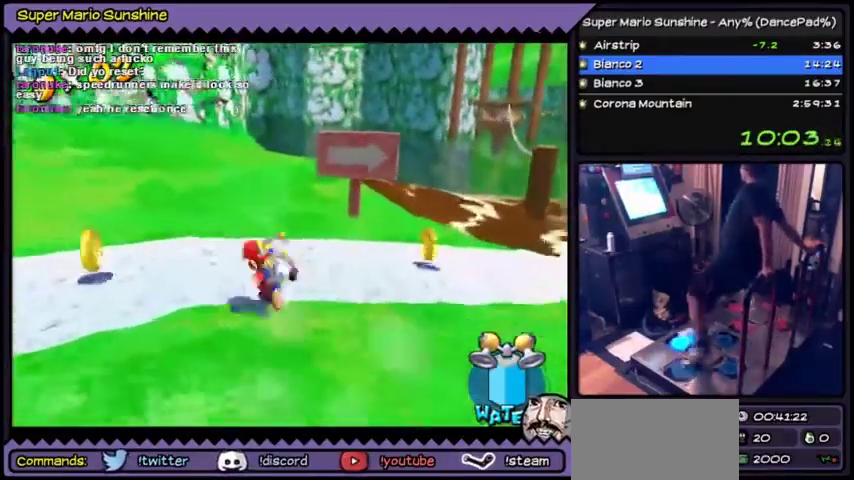
{"buttons": ["B", "DPAD_UP"]}
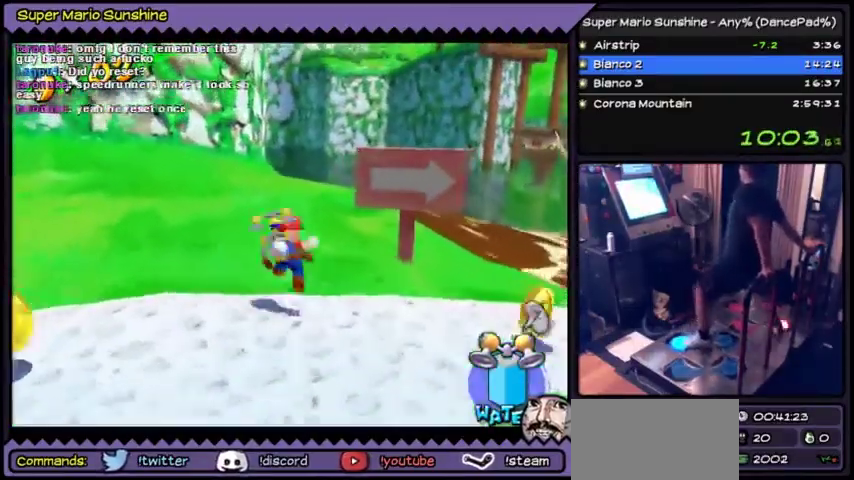
{"buttons": ["DPAD_UP"]}
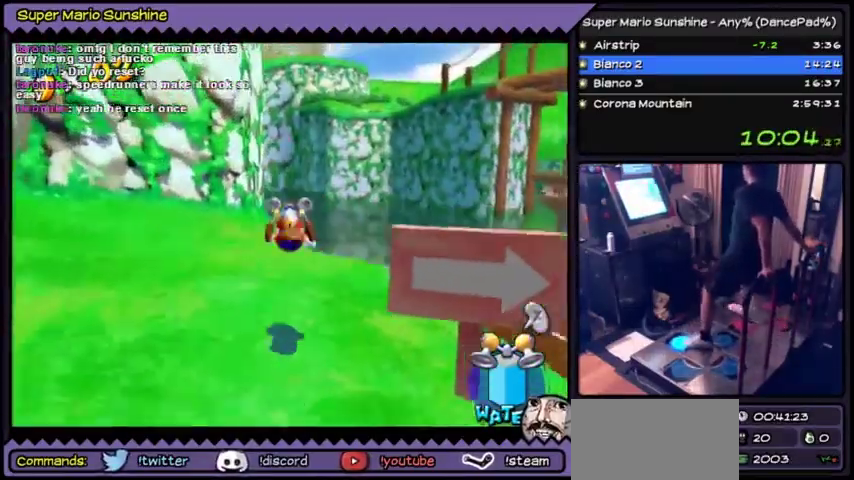
{"buttons": ["A", "DPAD_UP"]}
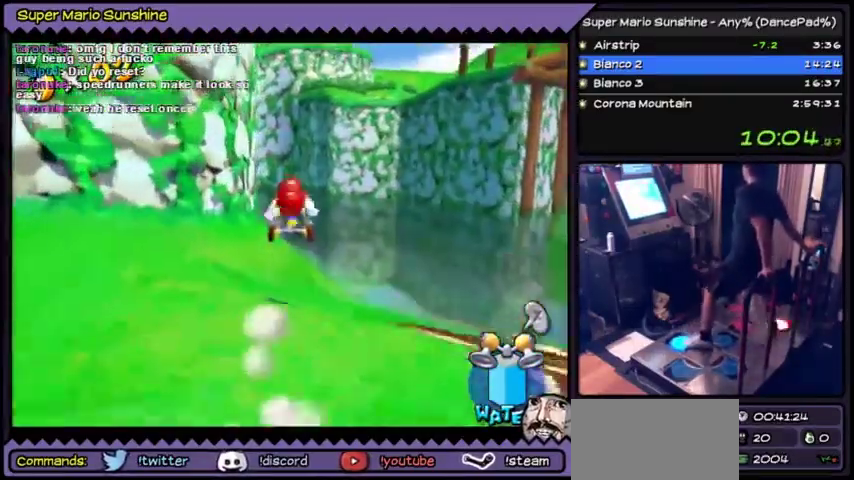
{"buttons": ["DPAD_UP"], "events": [[334, "A", "up"]]}
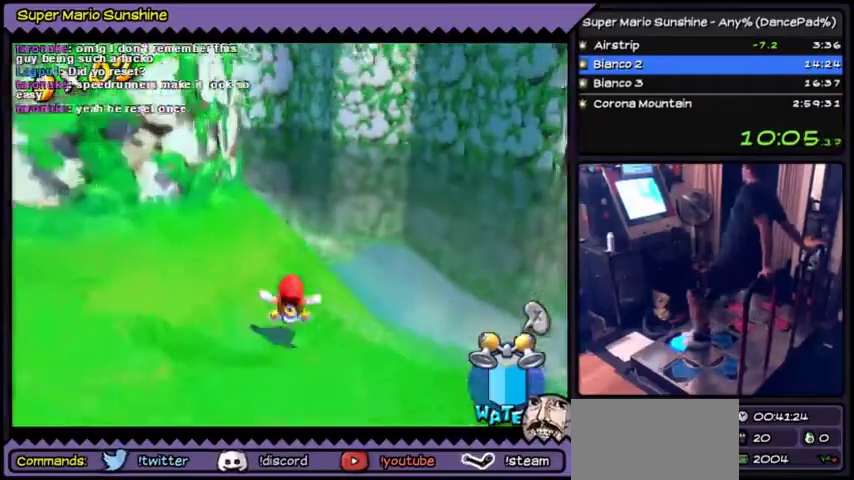
{"buttons": ["DPAD_UP"]}
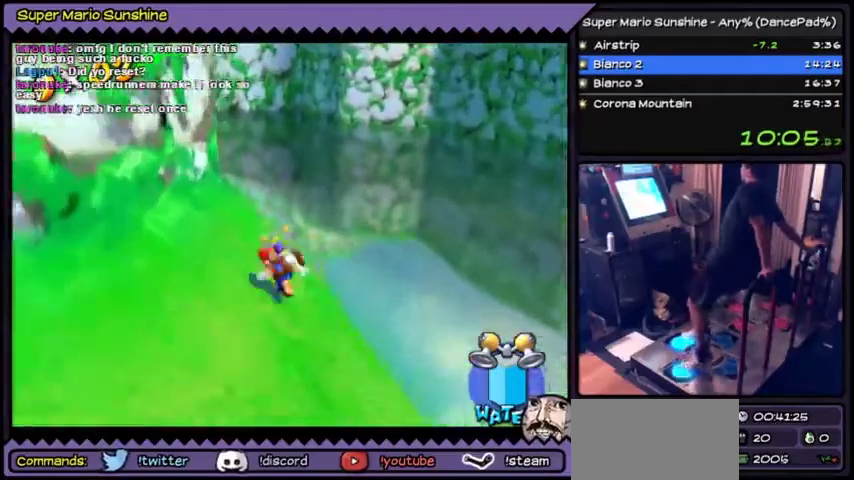
{"buttons": ["DPAD_UP"]}
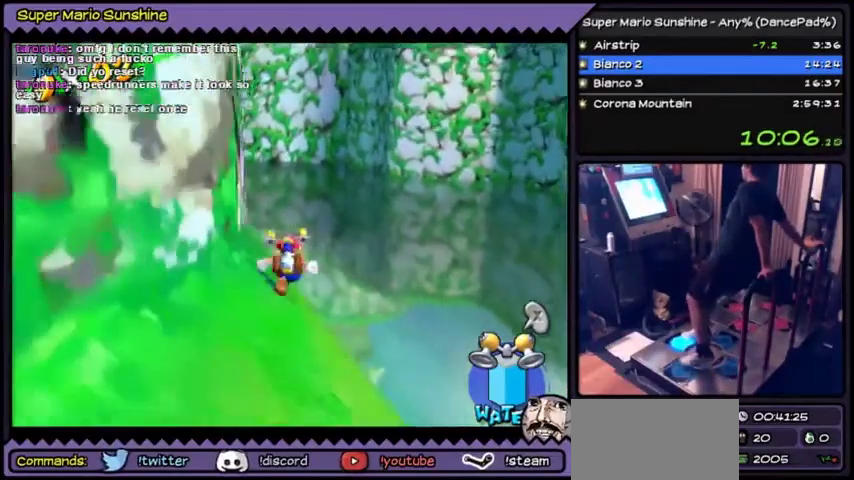
{"buttons": ["DPAD_UP"]}
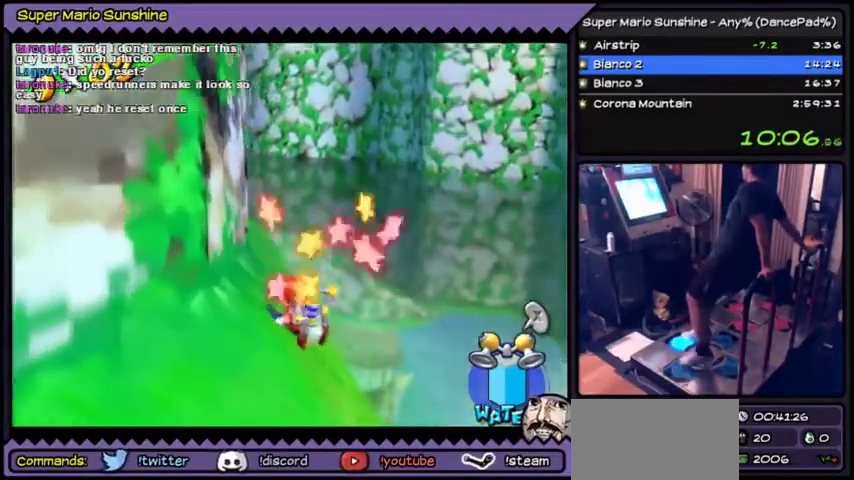
{"buttons": ["DPAD_UP"]}
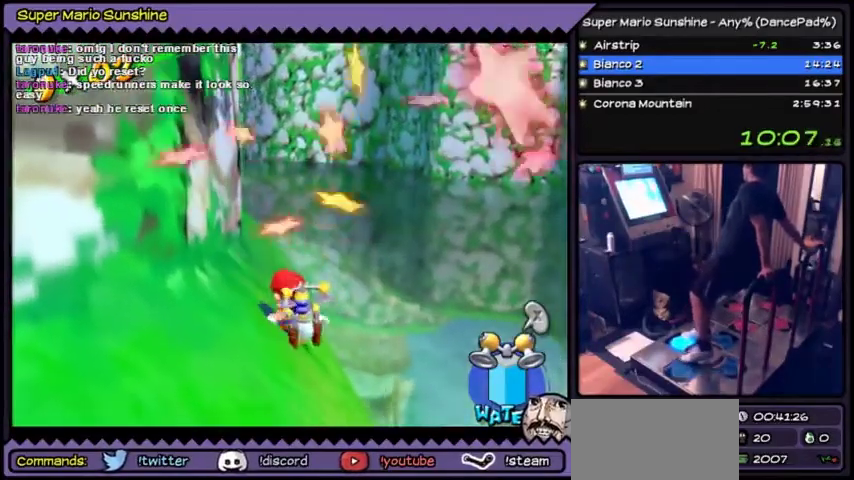
{"buttons": ["DPAD_UP"]}
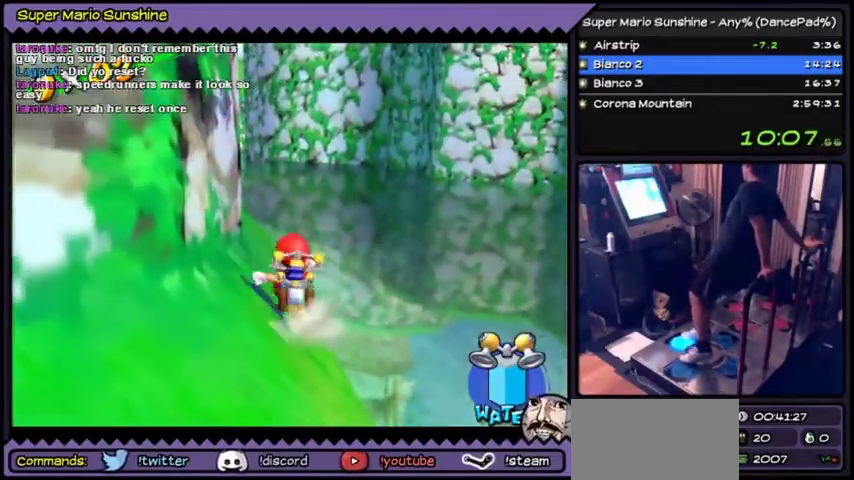
{"buttons": ["DPAD_UP", "DPAD_LEFT"], "events": [[334, "DPAD_LEFT", "down"], [367, "DPAD_LEFT", "up"], [400, "DPAD_LEFT", "down"]]}
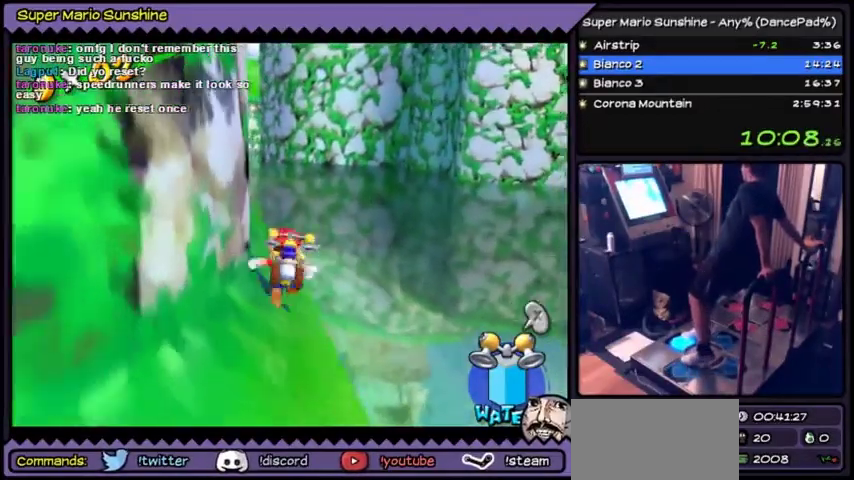
{"buttons": ["DPAD_UP"], "events": [[134, "DPAD_LEFT", "up"]]}
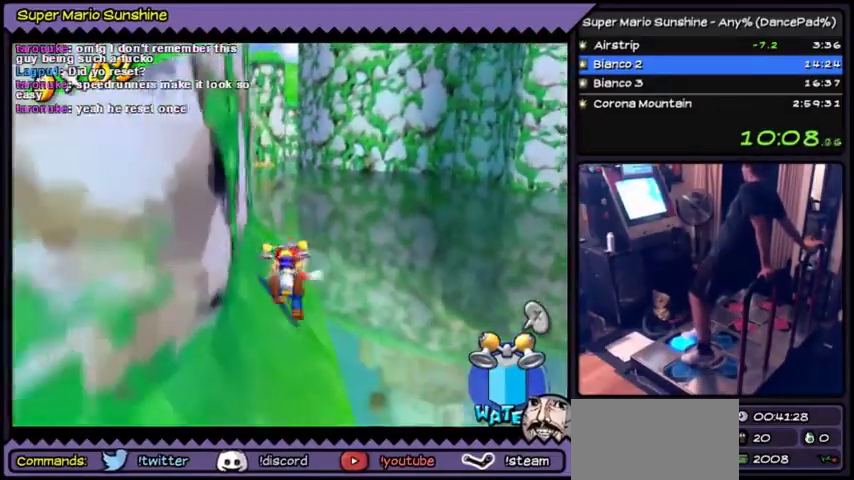
{"buttons": ["DPAD_UP"]}
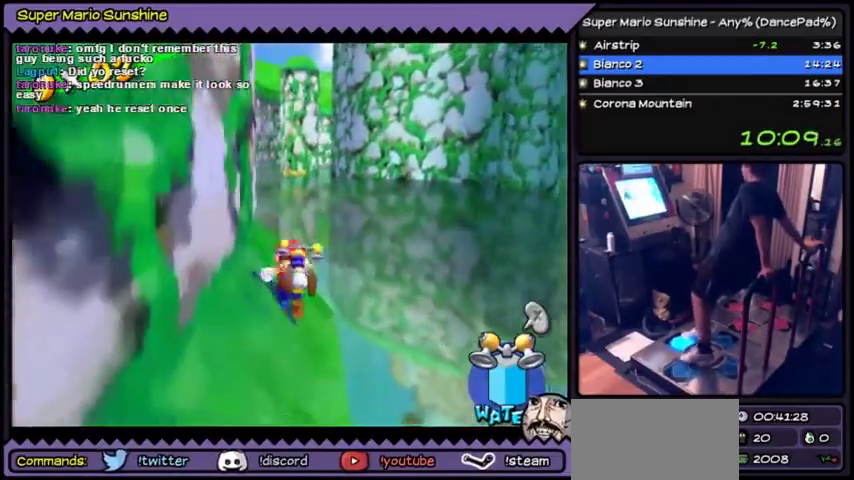
{"buttons": ["DPAD_UP", "DPAD_LEFT"], "events": [[501, "DPAD_LEFT", "down"]]}
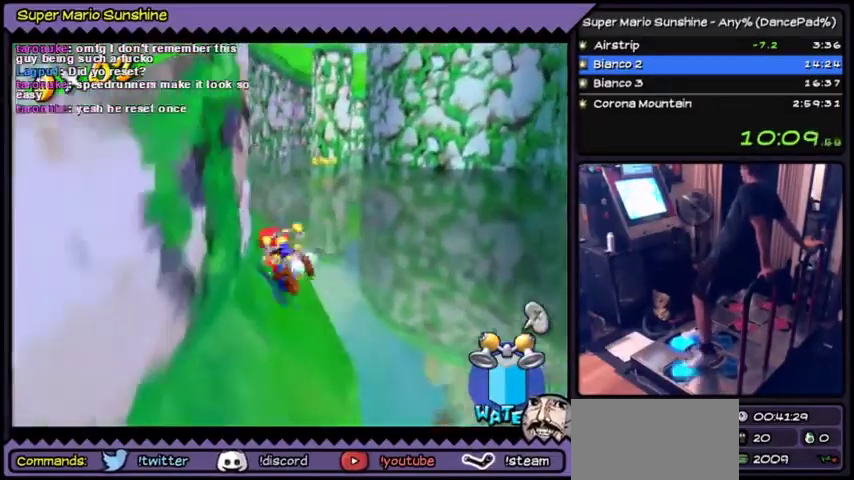
{"buttons": ["DPAD_UP"], "events": [[267, "DPAD_LEFT", "up"]]}
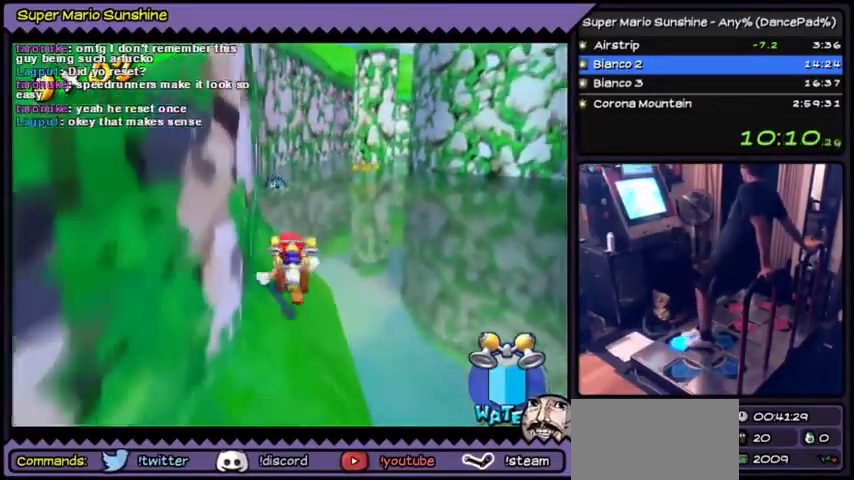
{"buttons": ["DPAD_UP"]}
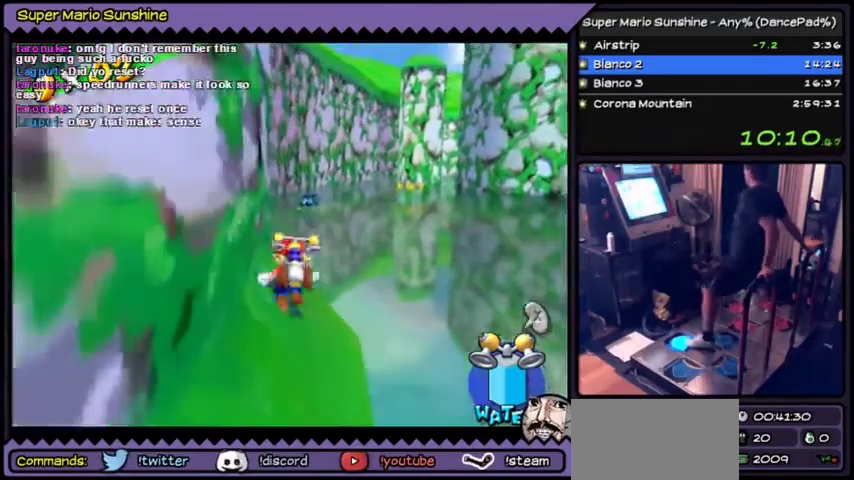
{"buttons": ["DPAD_UP"], "events": [[67, "X", "down"], [267, "X", "up"]]}